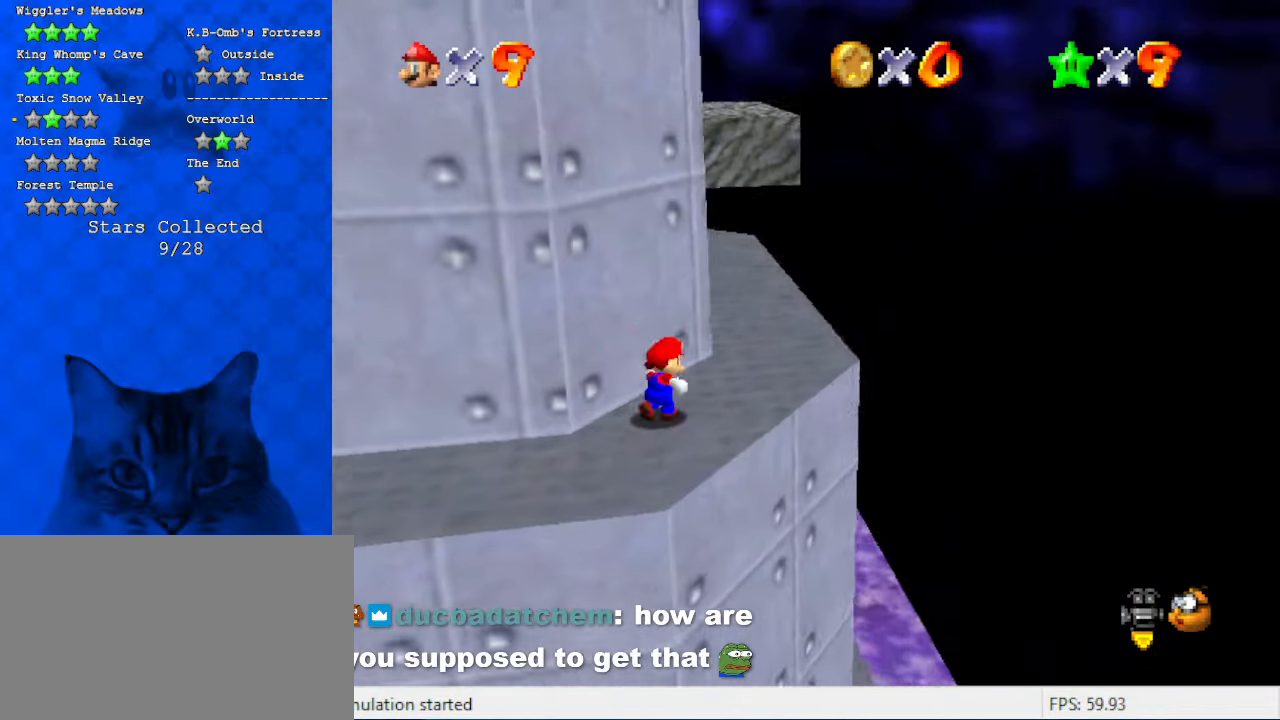
Gameplay with keyboard; each line is a JSON object with the keys held at the frame after it. "events" lists presses ("down") and releases ("up") of "a", "c", "ctrl", "d", "down", "left", "return", "right", "s", "shift", "up", "w", "x" and "y" between this image and that frame as [ms after this image, input, new state], when the widget could be followed in between. No other keys are recorded. Mouse input is not recorded.
{"keys": ["down", "left"], "events": [[267, "up", "up"], [300, "d", "down"], [300, "left", "down"], [300, "right", "up"], [400, "down", "down"], [500, "d", "up"]]}
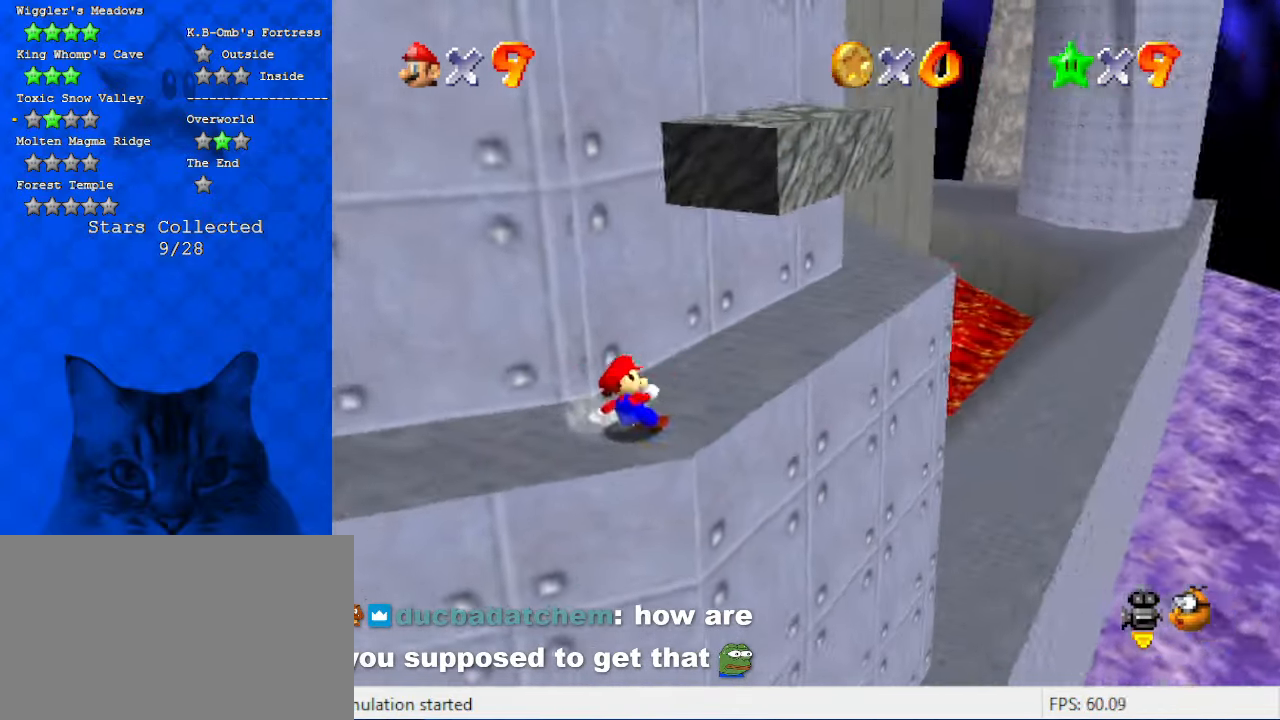
{"keys": ["right", "shift", "up"], "events": [[134, "down", "up"], [200, "left", "up"], [200, "right", "down"], [234, "shift", "down"], [234, "up", "down"]]}
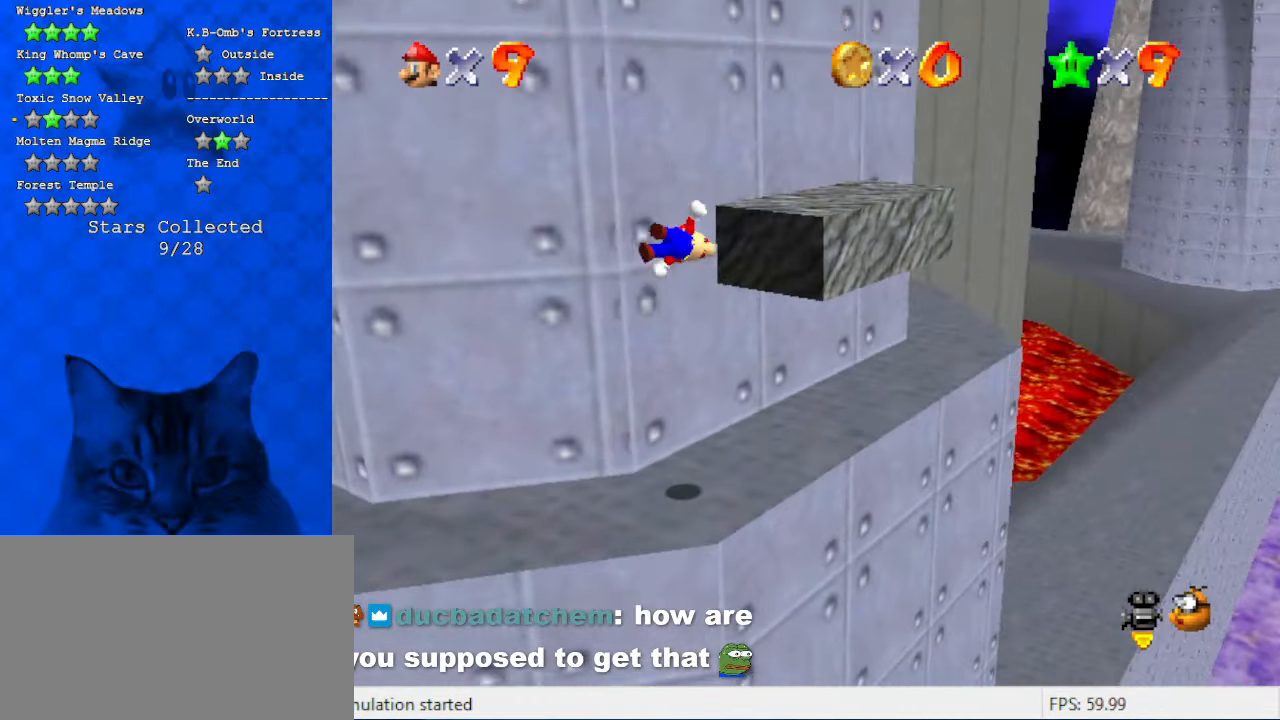
{"keys": ["left"], "events": [[200, "shift", "up"], [400, "left", "down"], [400, "up", "up"], [434, "right", "up"]]}
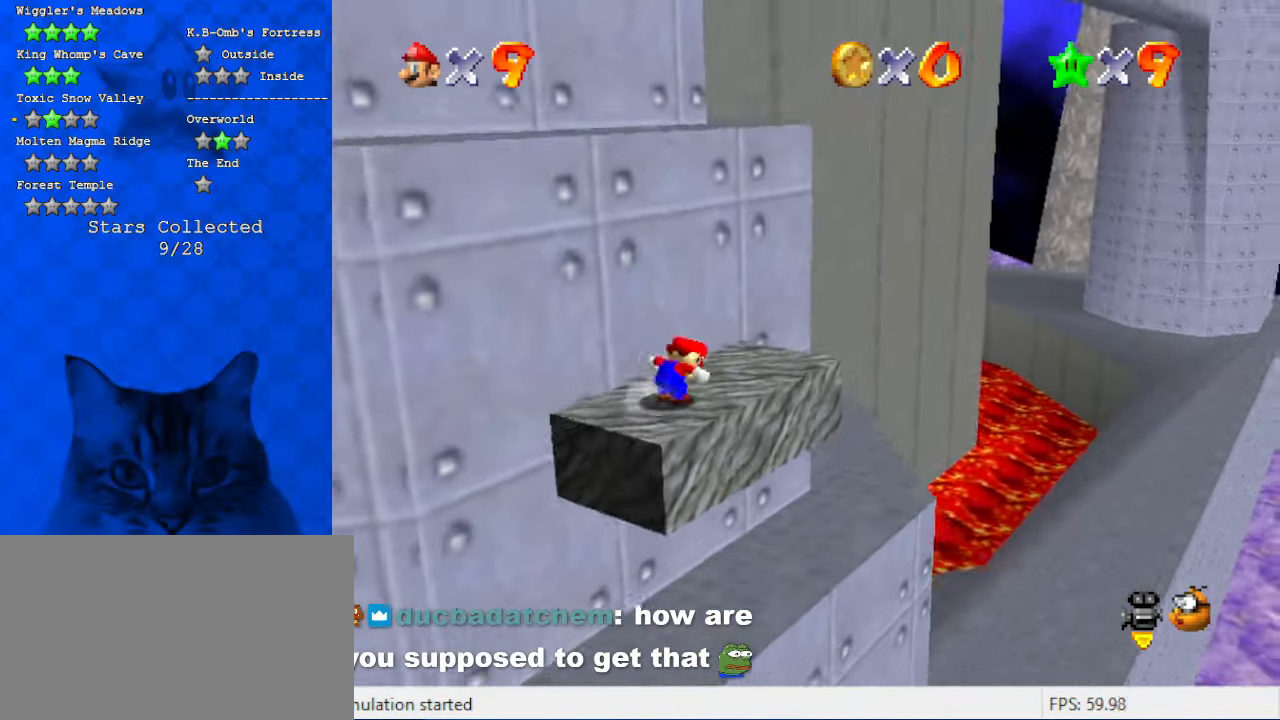
{"keys": [], "events": [[134, "shift", "down"], [300, "up", "down"], [367, "shift", "up"], [434, "left", "up"], [434, "up", "up"]]}
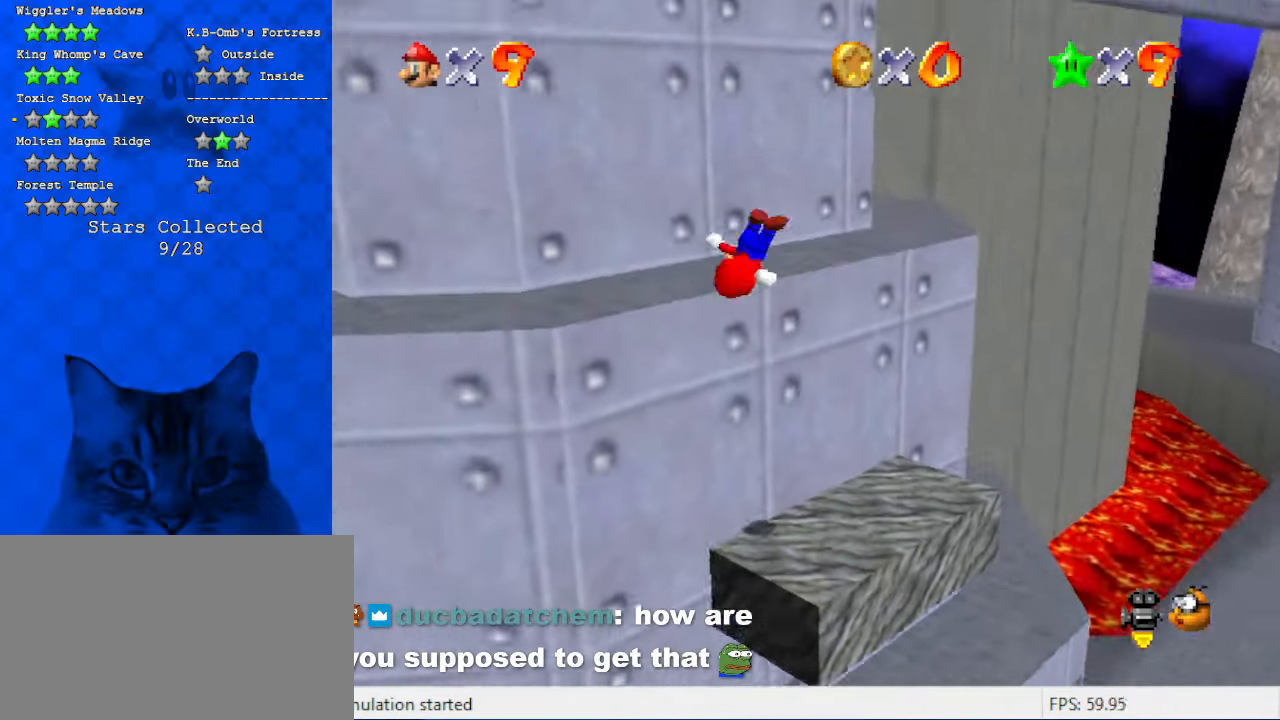
{"keys": ["right", "up"], "events": [[100, "down", "down"], [100, "left", "down"], [267, "down", "up"], [367, "left", "up"], [367, "right", "down"], [467, "up", "down"]]}
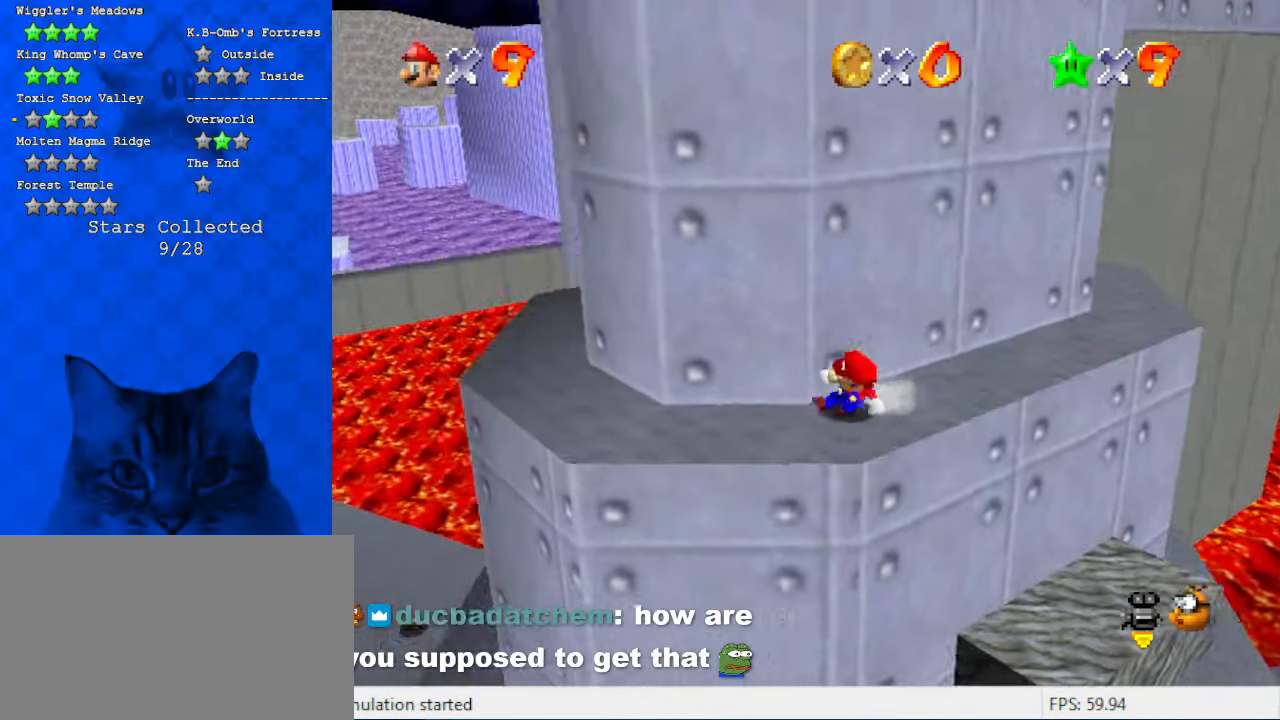
{"keys": ["left", "up"], "events": [[67, "shift", "down"], [134, "right", "up"], [367, "left", "down"], [367, "shift", "up"]]}
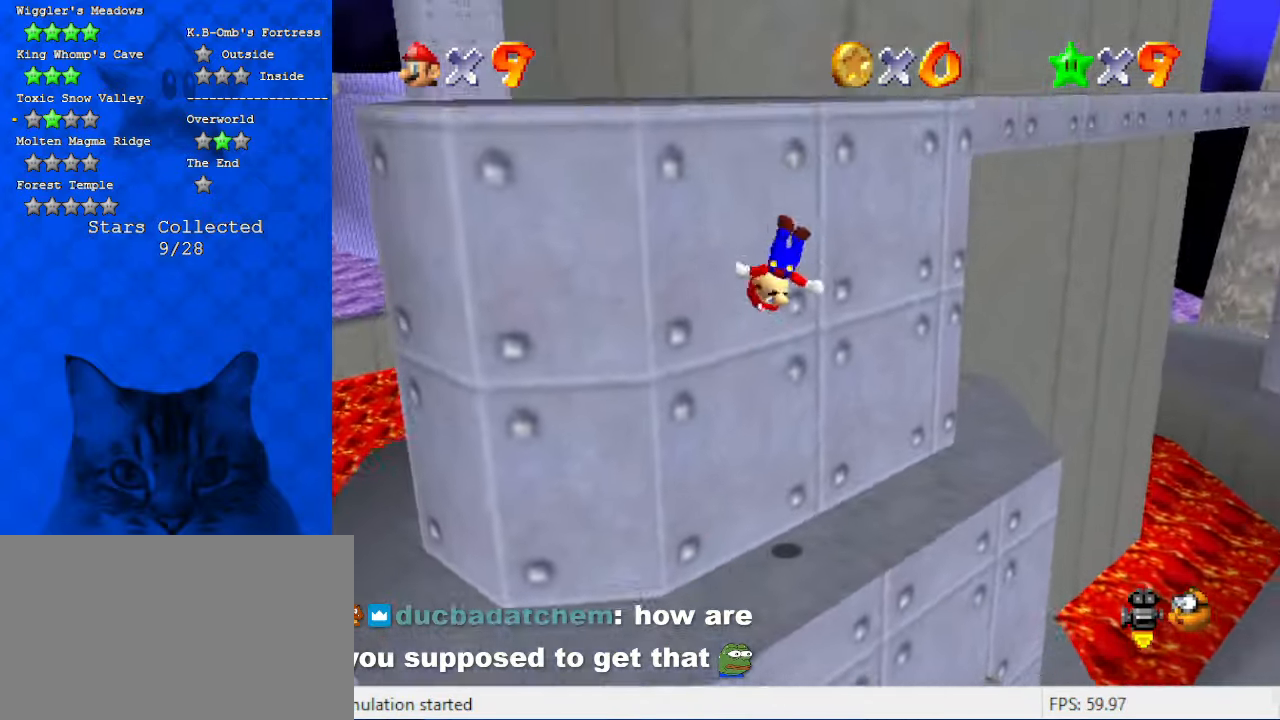
{"keys": ["left"], "events": [[34, "up", "up"], [200, "a", "down"], [400, "a", "up"]]}
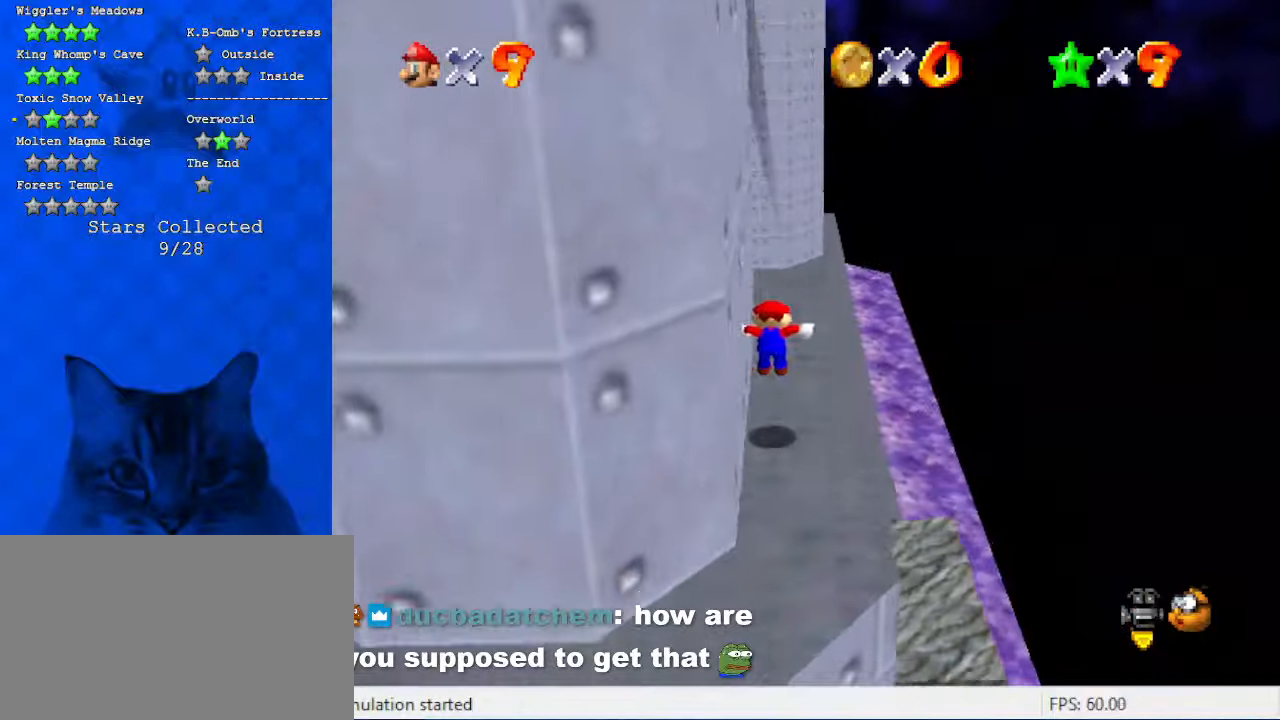
{"keys": ["right"], "events": [[67, "left", "up"], [267, "right", "down"], [267, "up", "down"], [400, "up", "up"]]}
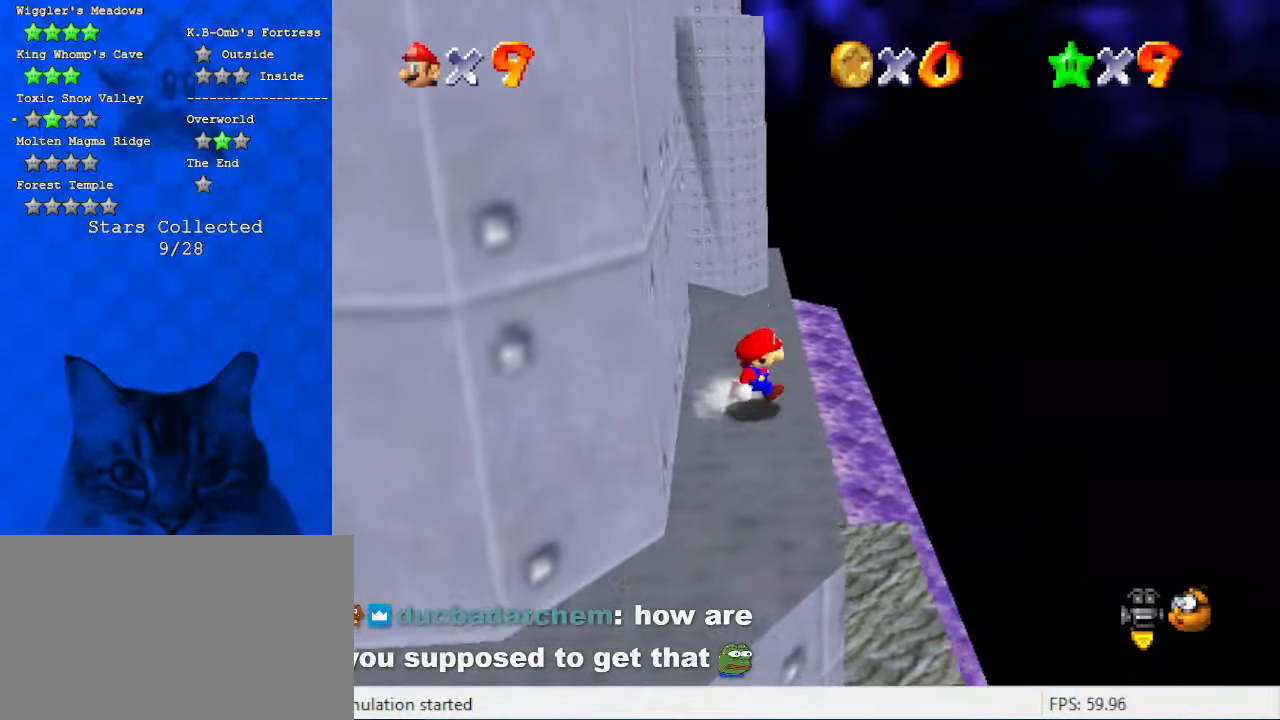
{"keys": ["left"], "events": [[100, "left", "down"], [100, "up", "down"], [134, "right", "up"], [134, "shift", "down"], [367, "up", "up"], [467, "shift", "up"]]}
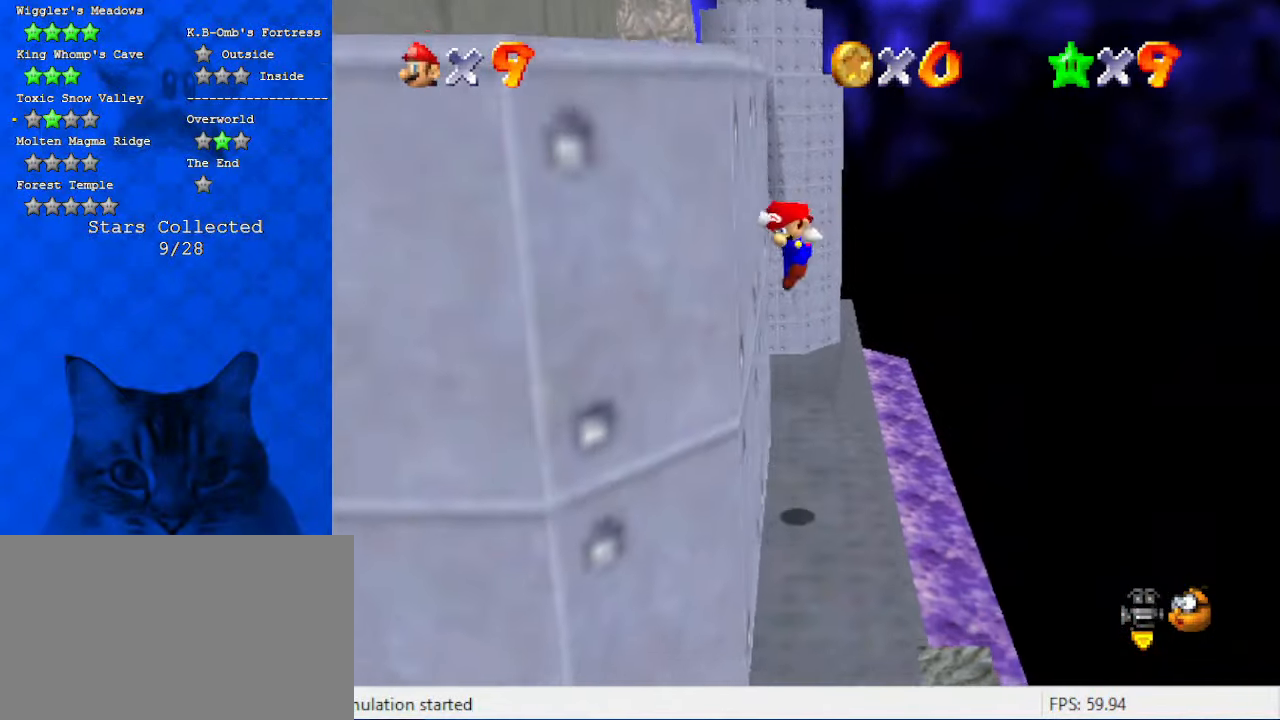
{"keys": ["left", "shift"], "events": [[67, "shift", "down"]]}
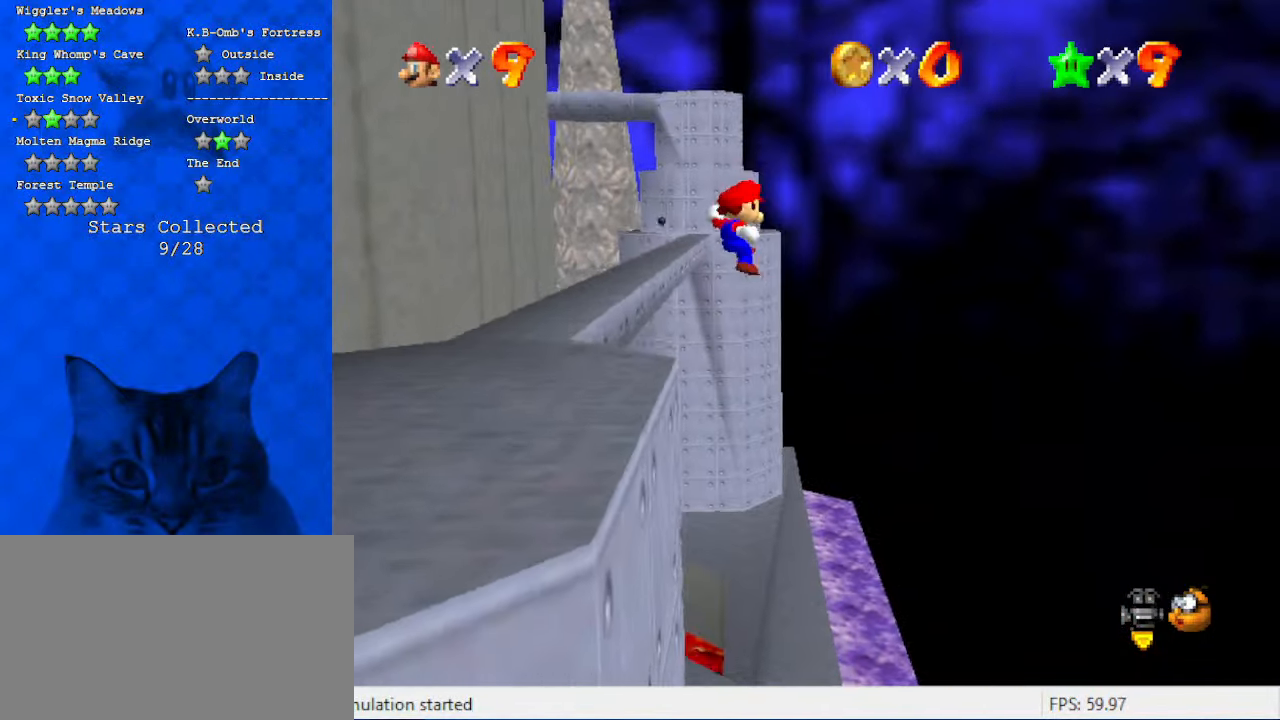
{"keys": ["left", "up"], "events": [[167, "shift", "up"], [200, "d", "down"], [334, "d", "up"], [434, "up", "down"]]}
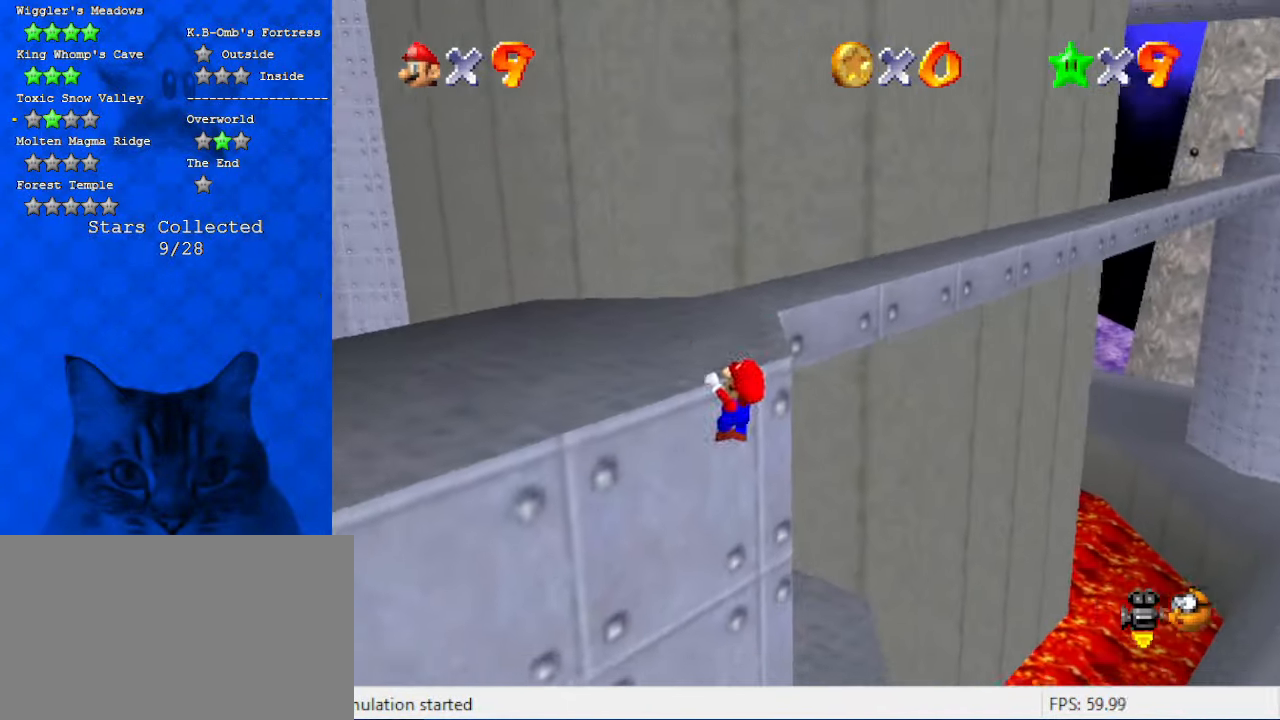
{"keys": ["left", "up"], "events": [[34, "left", "up"], [67, "shift", "down"], [234, "shift", "up"], [300, "a", "down"], [300, "left", "down"], [400, "a", "up"]]}
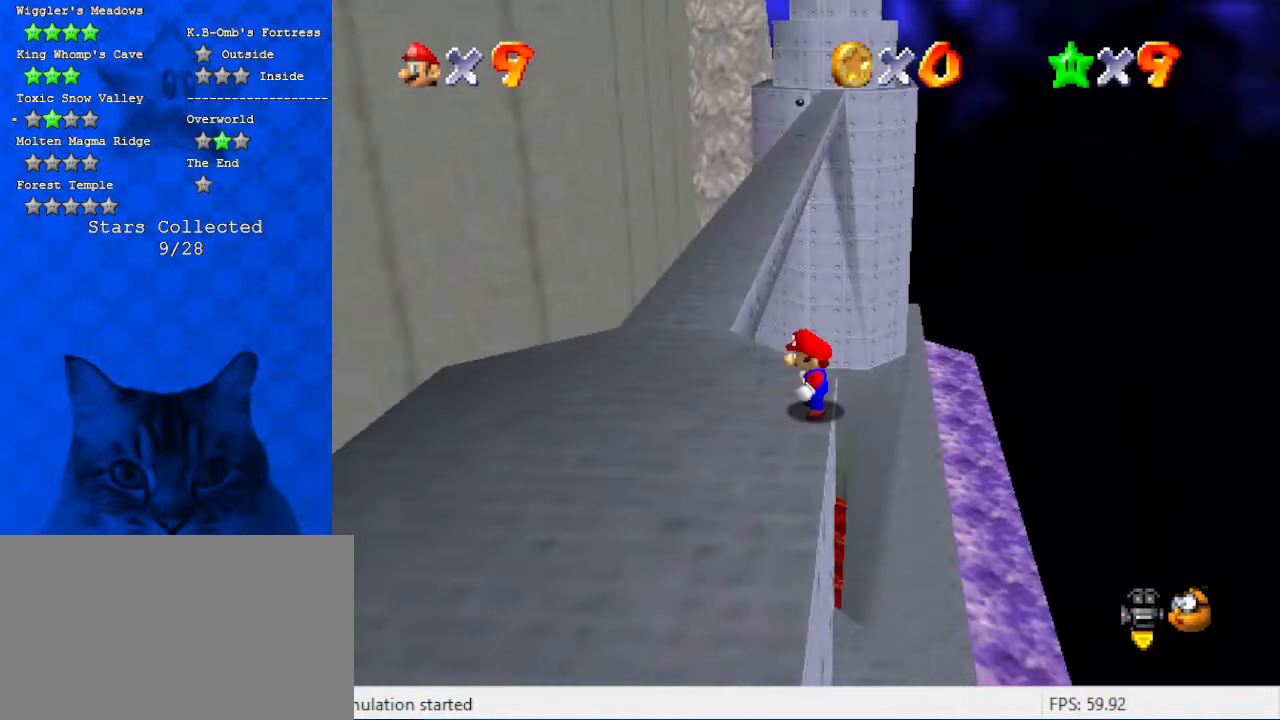
{"keys": ["left", "up"], "events": [[200, "up", "up"], [434, "up", "down"]]}
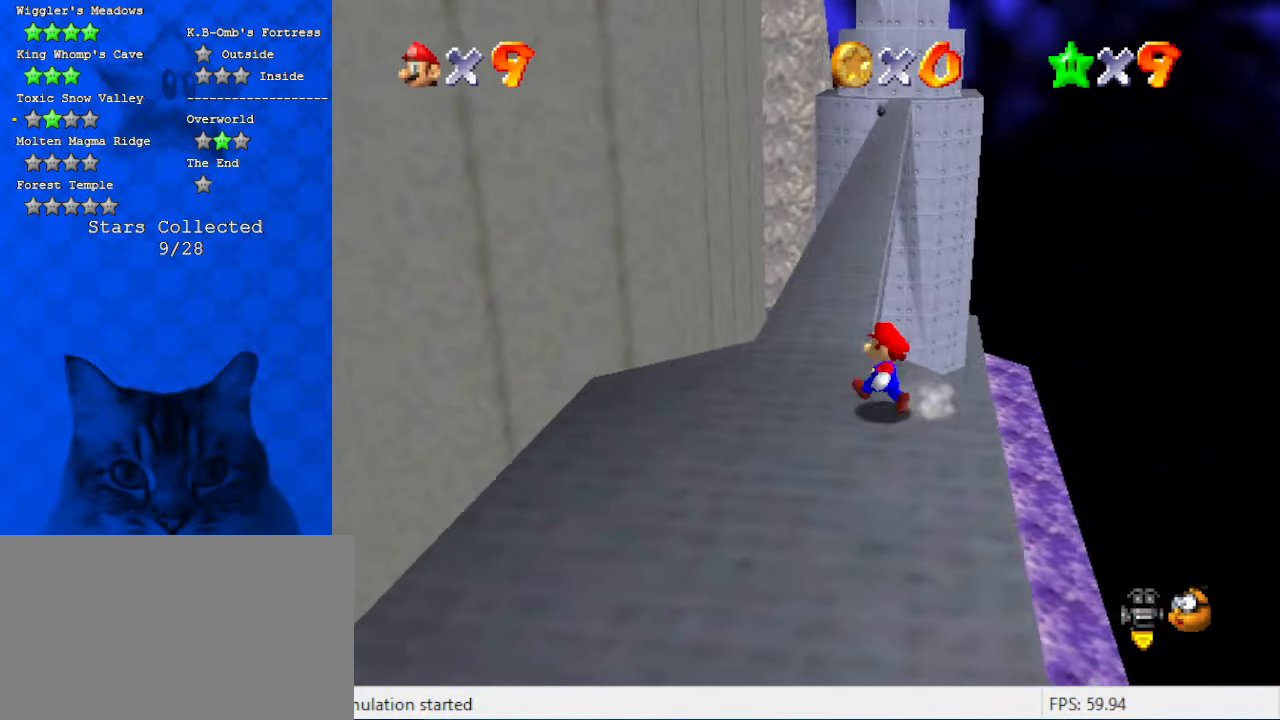
{"keys": ["left", "shift", "up"], "events": [[67, "left", "up"], [300, "shift", "down"], [467, "left", "down"]]}
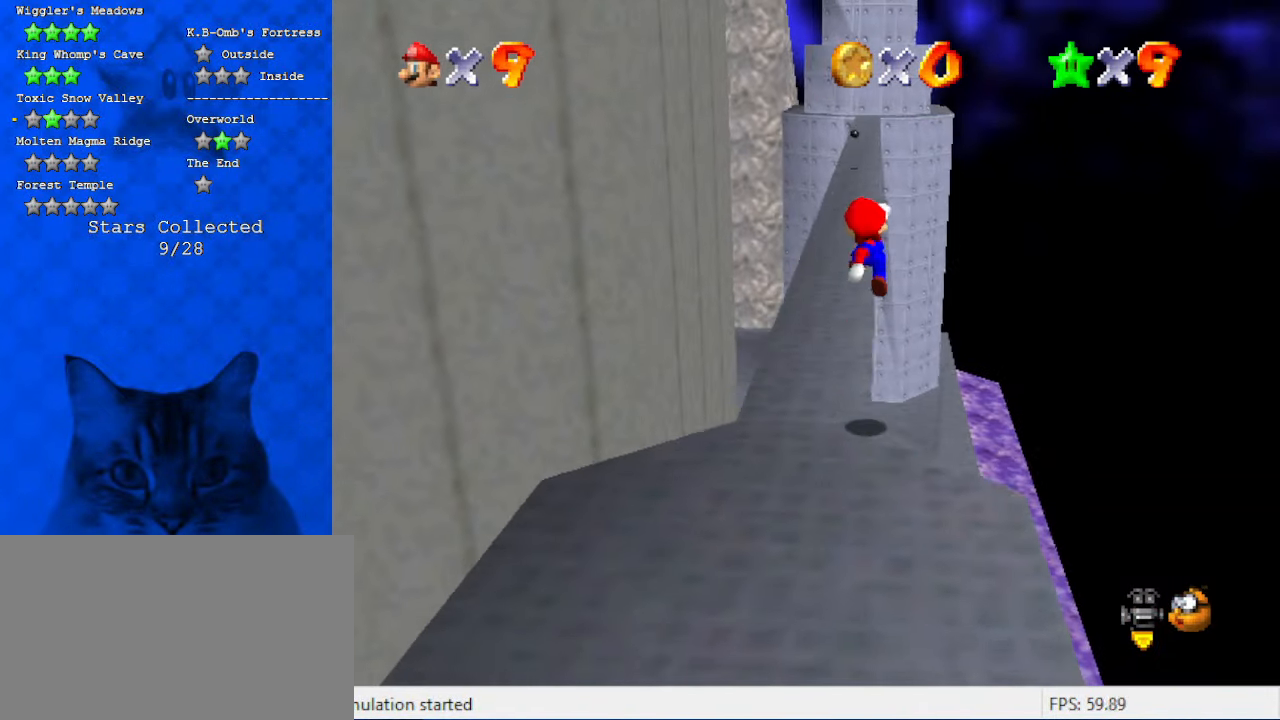
{"keys": ["up"], "events": [[167, "left", "up"], [167, "shift", "up"], [400, "ctrl", "down"], [500, "ctrl", "up"]]}
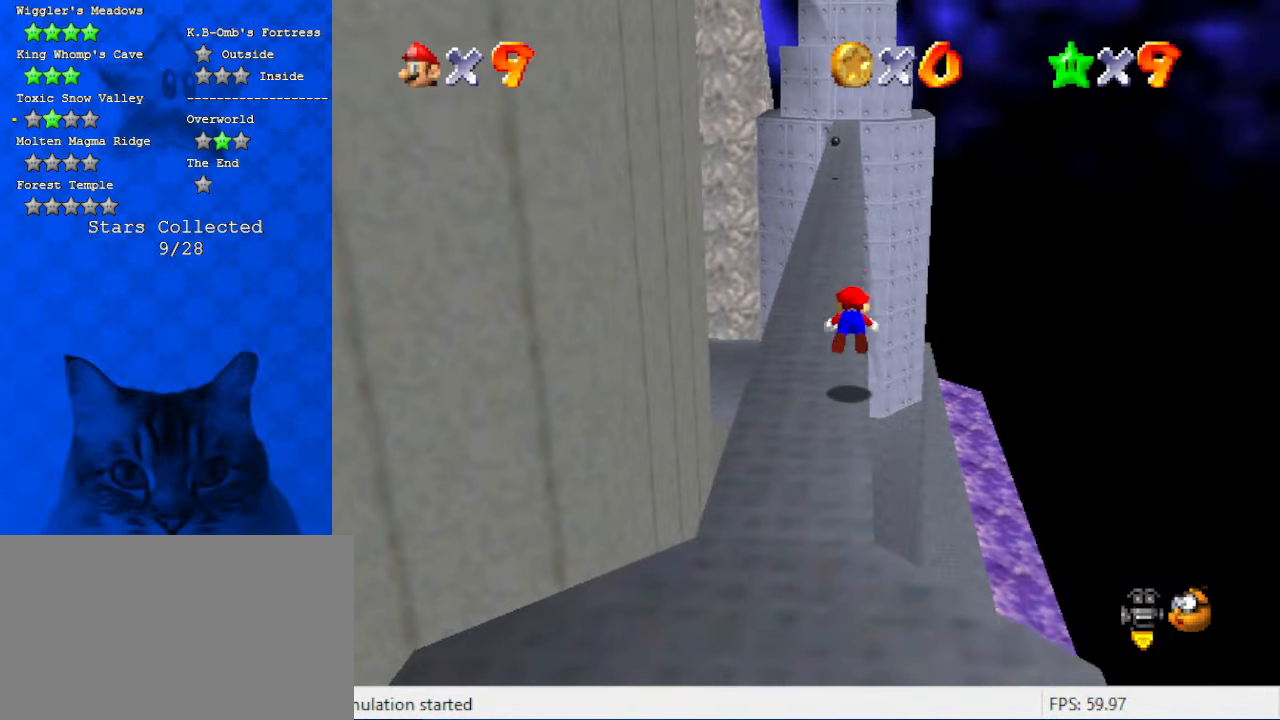
{"keys": ["shift", "up"], "events": [[100, "shift", "down"], [134, "ctrl", "down"], [334, "ctrl", "up"]]}
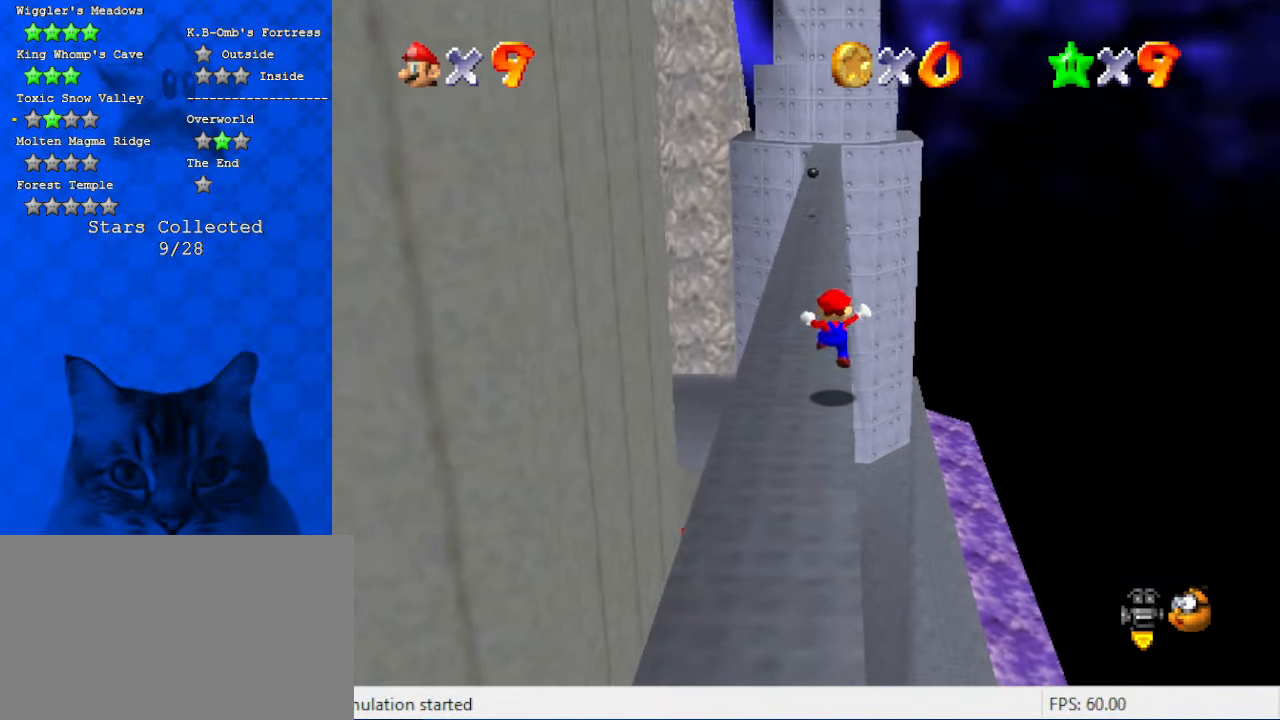
{"keys": ["up"], "events": [[134, "ctrl", "down"], [300, "ctrl", "up"], [300, "shift", "up"]]}
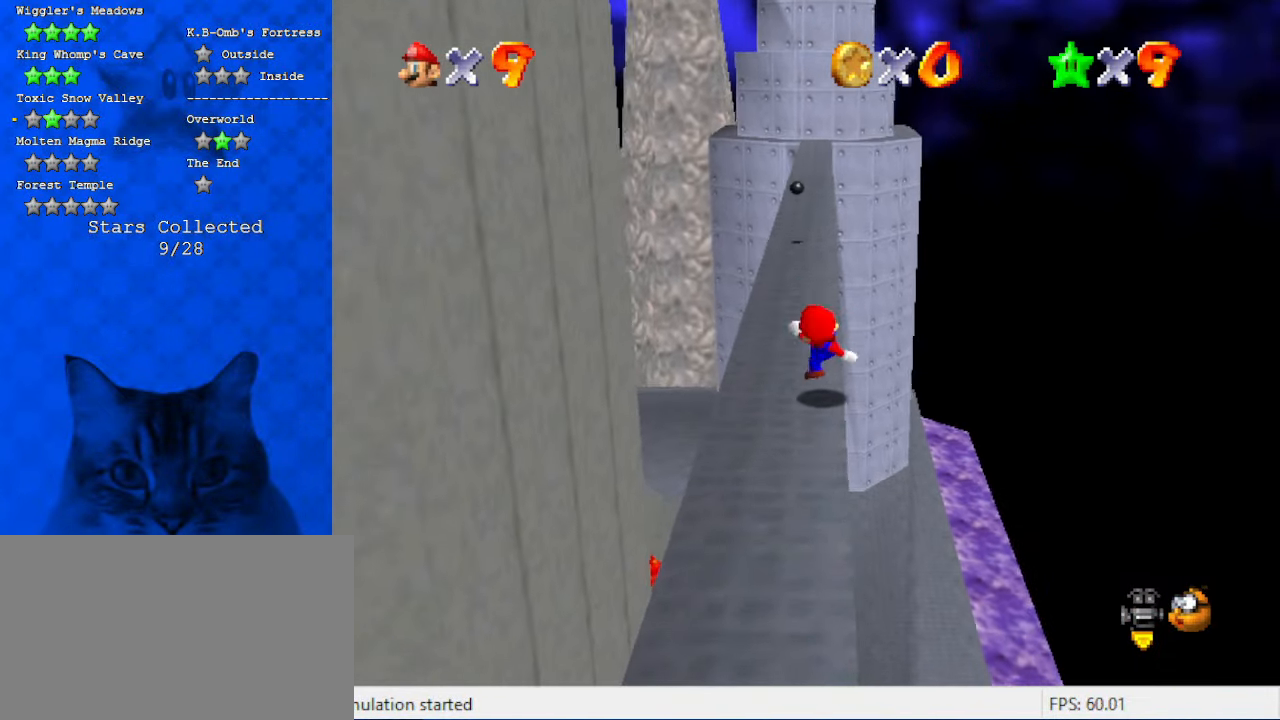
{"keys": ["up"], "events": [[34, "shift", "down"], [67, "ctrl", "down"], [167, "ctrl", "up"], [167, "shift", "up"], [300, "c", "down"], [467, "c", "up"]]}
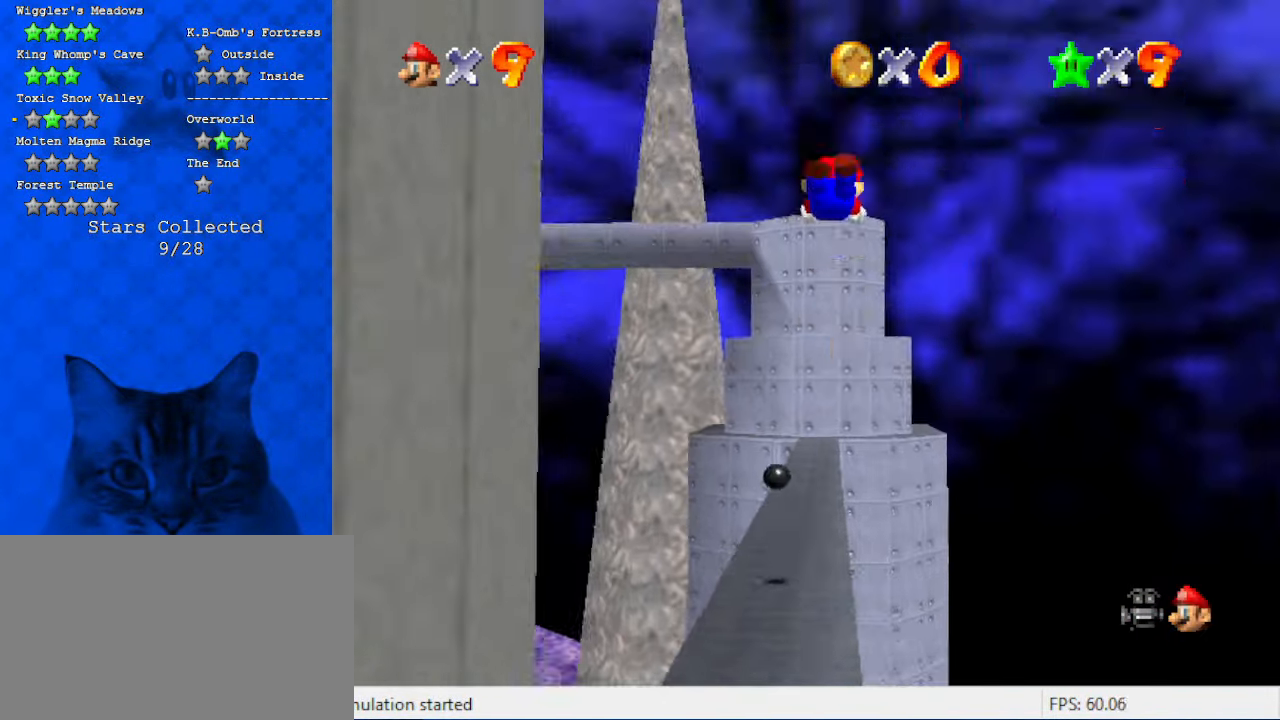
{"keys": ["up"], "events": [[367, "c", "down"], [500, "c", "up"]]}
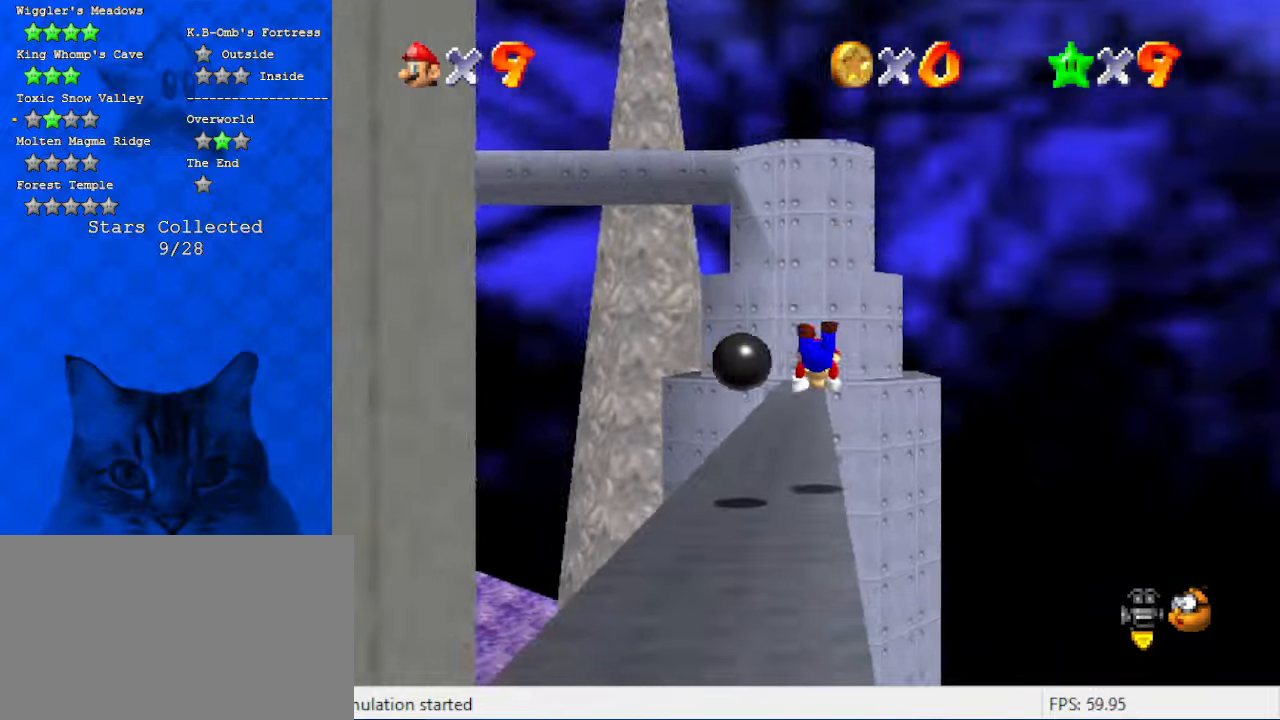
{"keys": ["shift", "up"], "events": [[200, "ctrl", "down"], [200, "shift", "down"], [367, "ctrl", "up"]]}
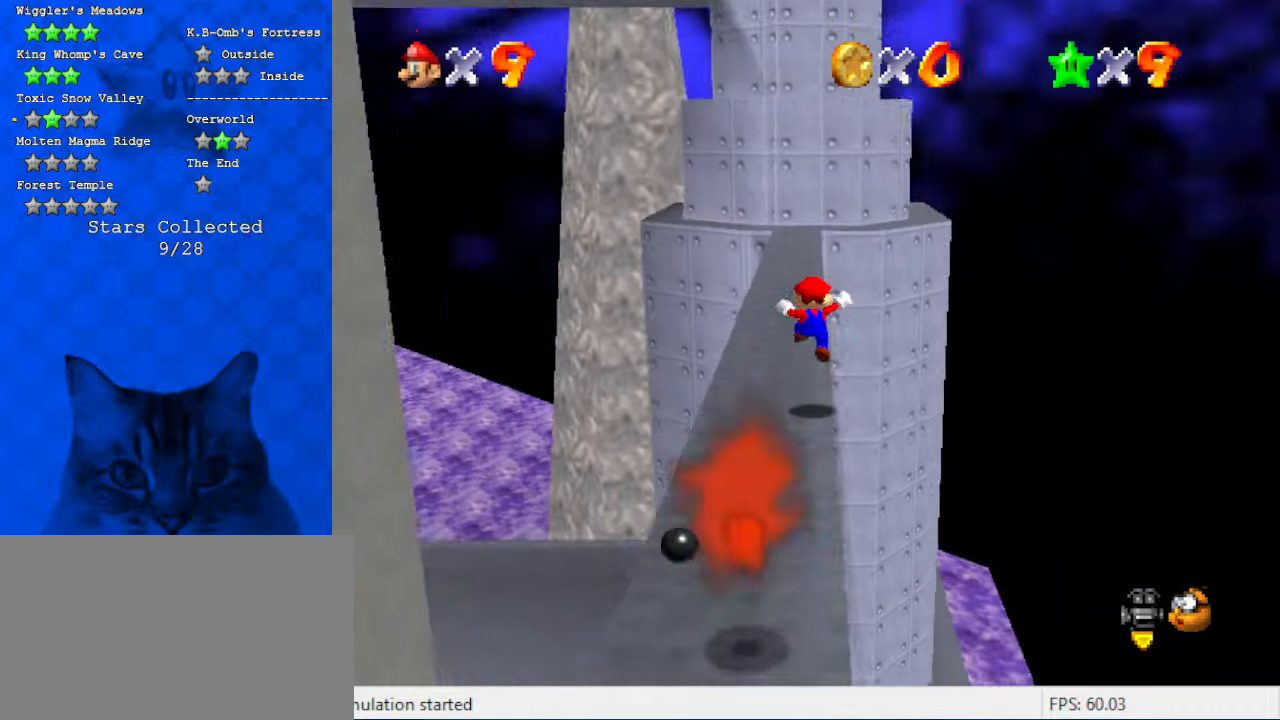
{"keys": ["shift", "up"], "events": [[234, "ctrl", "down"], [367, "ctrl", "up"]]}
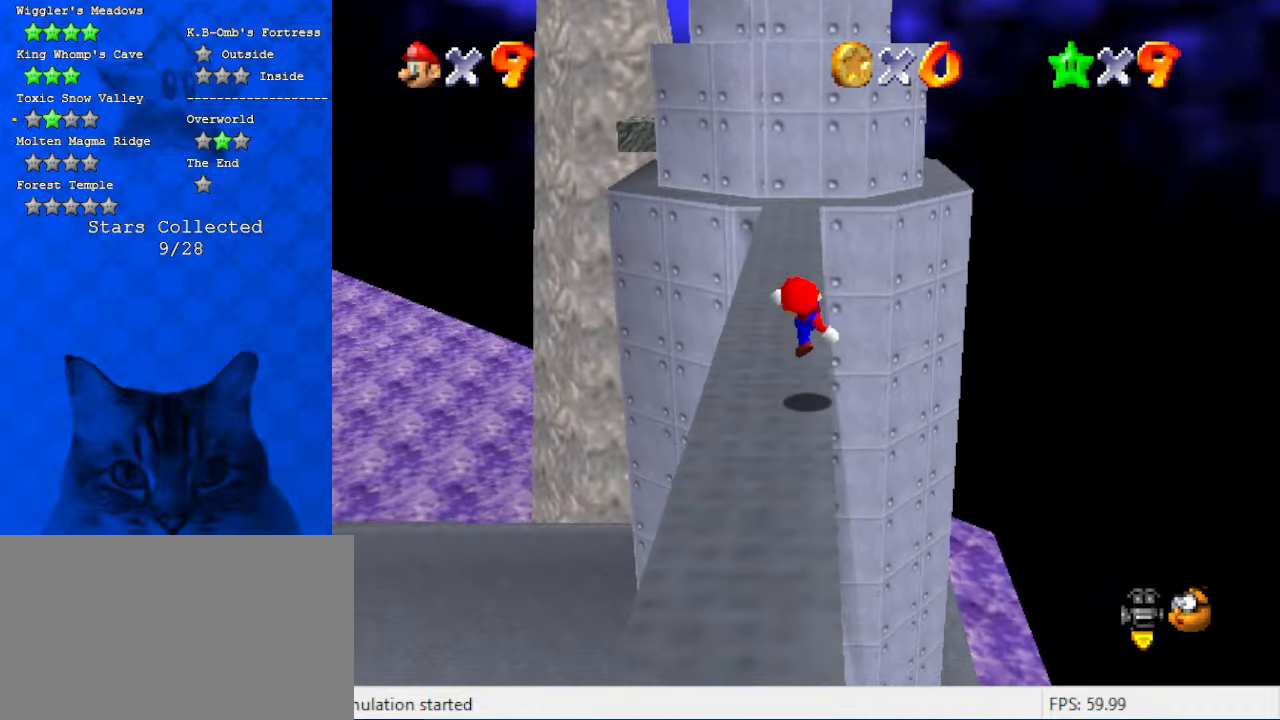
{"keys": ["up"], "events": [[267, "ctrl", "down"], [400, "ctrl", "up"], [400, "shift", "up"]]}
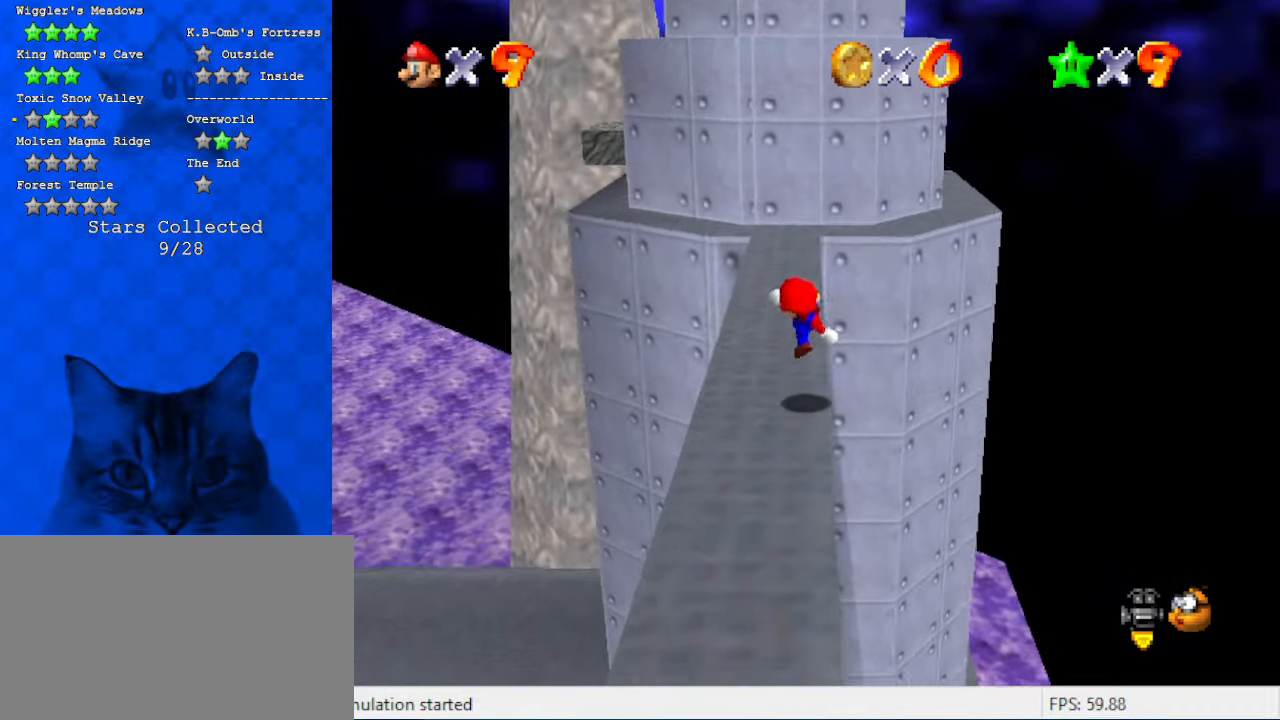
{"keys": ["a", "up"], "events": [[134, "shift", "down"], [400, "shift", "up"], [500, "a", "down"]]}
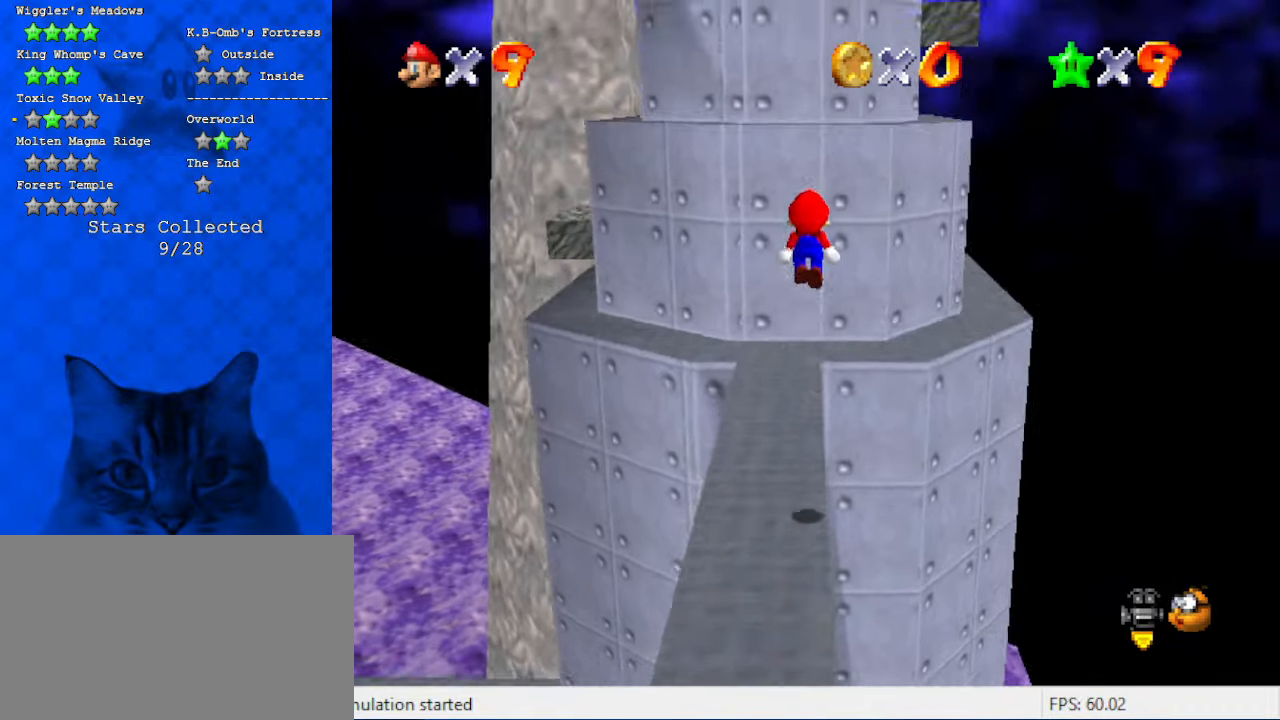
{"keys": ["left"], "events": [[134, "a", "up"], [134, "left", "down"], [234, "a", "down"], [334, "up", "up"], [367, "a", "up"]]}
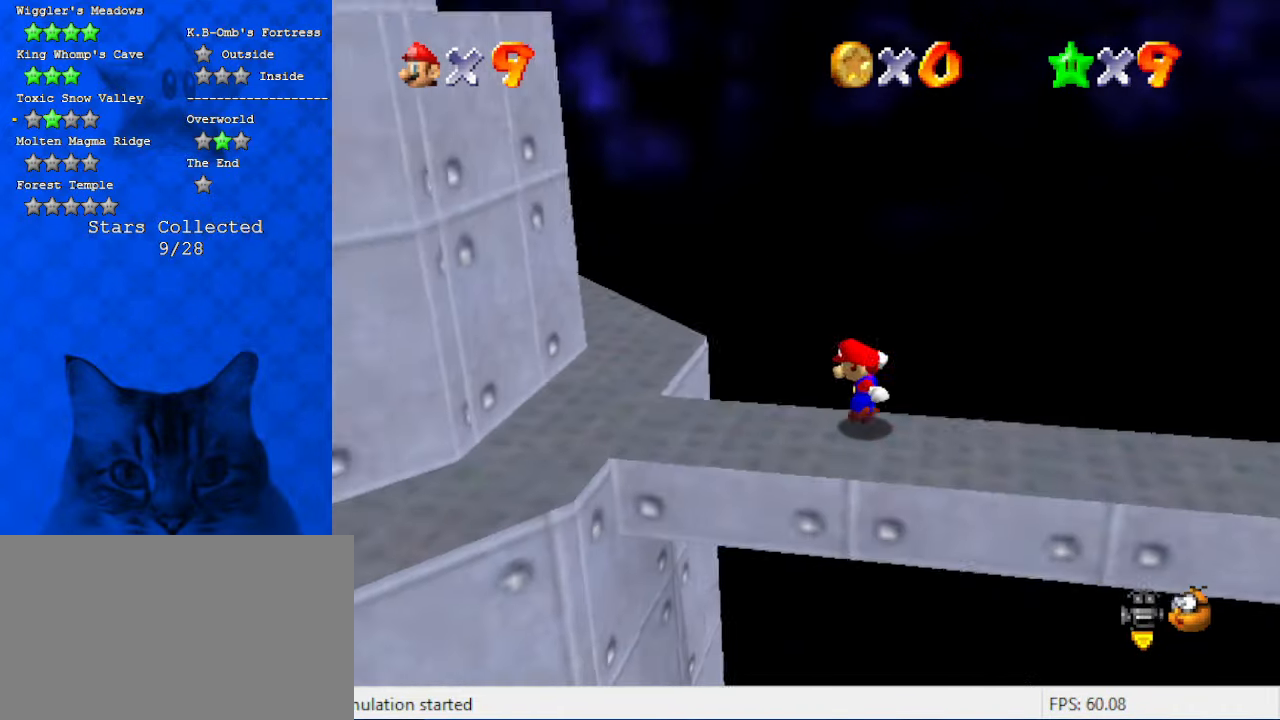
{"keys": ["left", "shift"], "events": [[100, "shift", "down"]]}
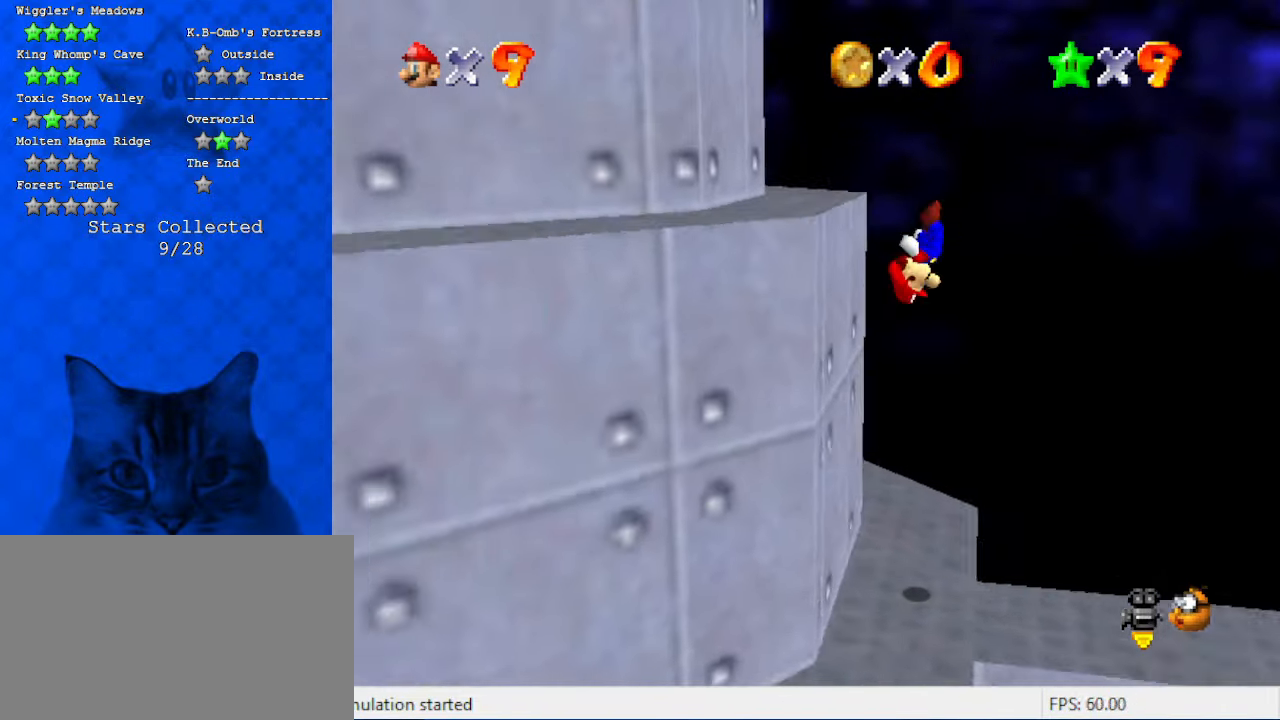
{"keys": ["left", "shift"], "events": [[67, "shift", "up"], [167, "shift", "down"]]}
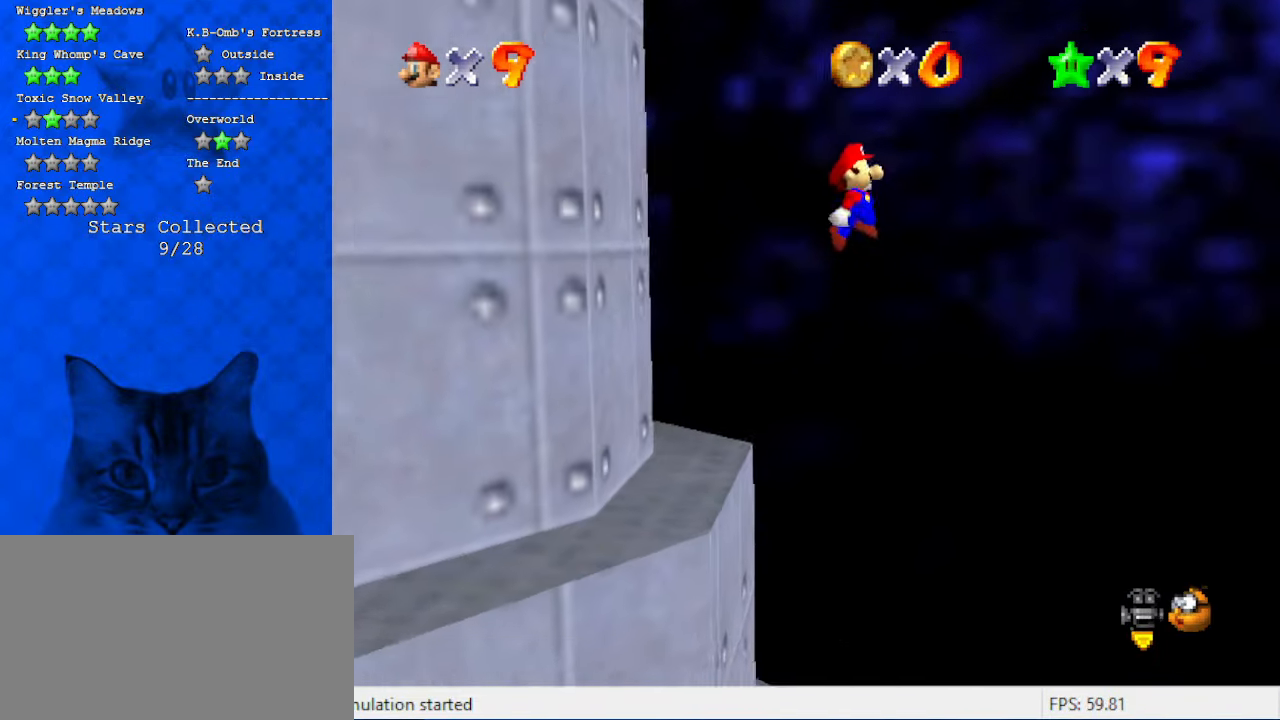
{"keys": ["d", "left", "up"], "events": [[267, "shift", "up"], [300, "d", "down"], [367, "up", "down"], [400, "d", "up"], [500, "d", "down"]]}
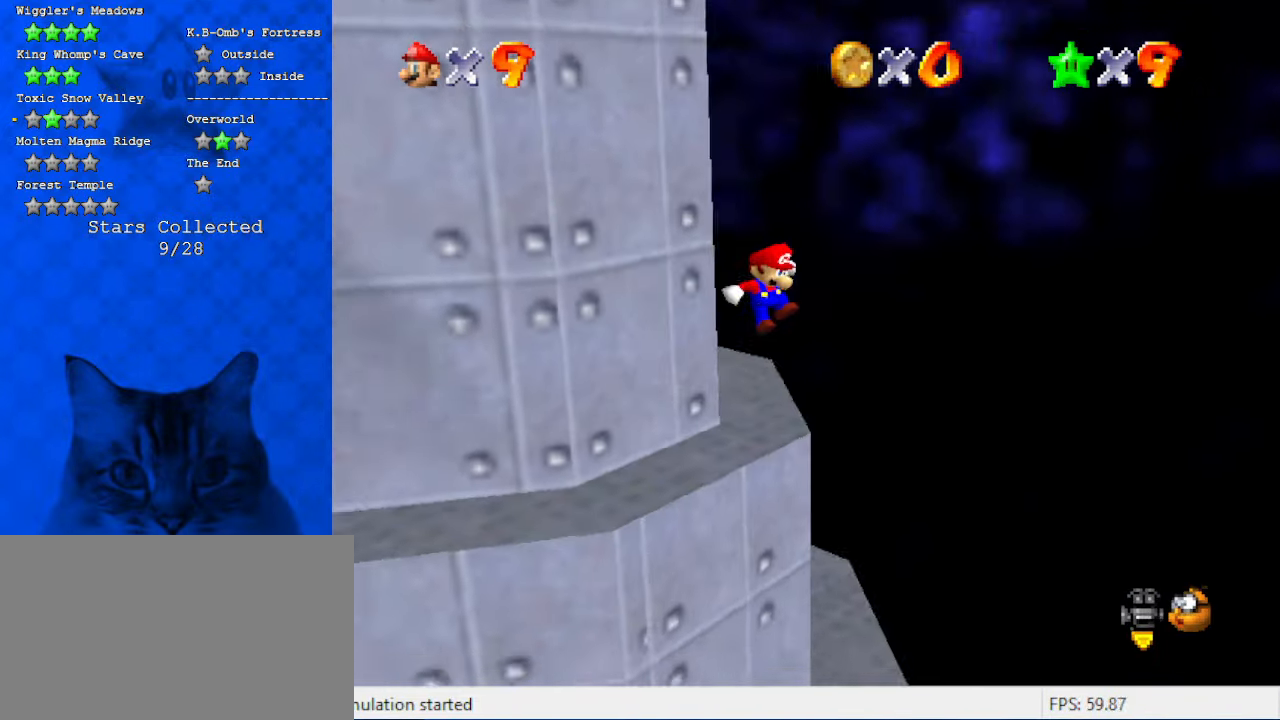
{"keys": ["right"], "events": [[34, "left", "up"], [200, "d", "up"], [200, "right", "down"], [334, "shift", "down"], [500, "shift", "up"], [500, "up", "up"]]}
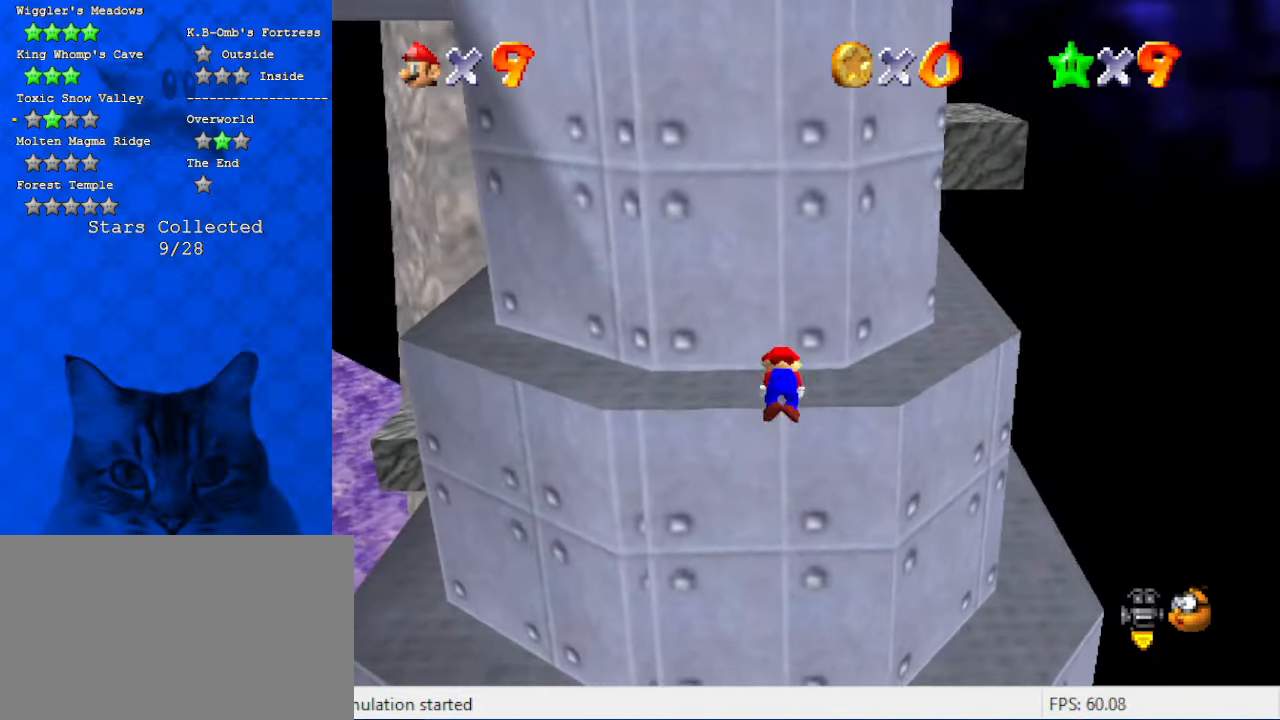
{"keys": ["right"], "events": []}
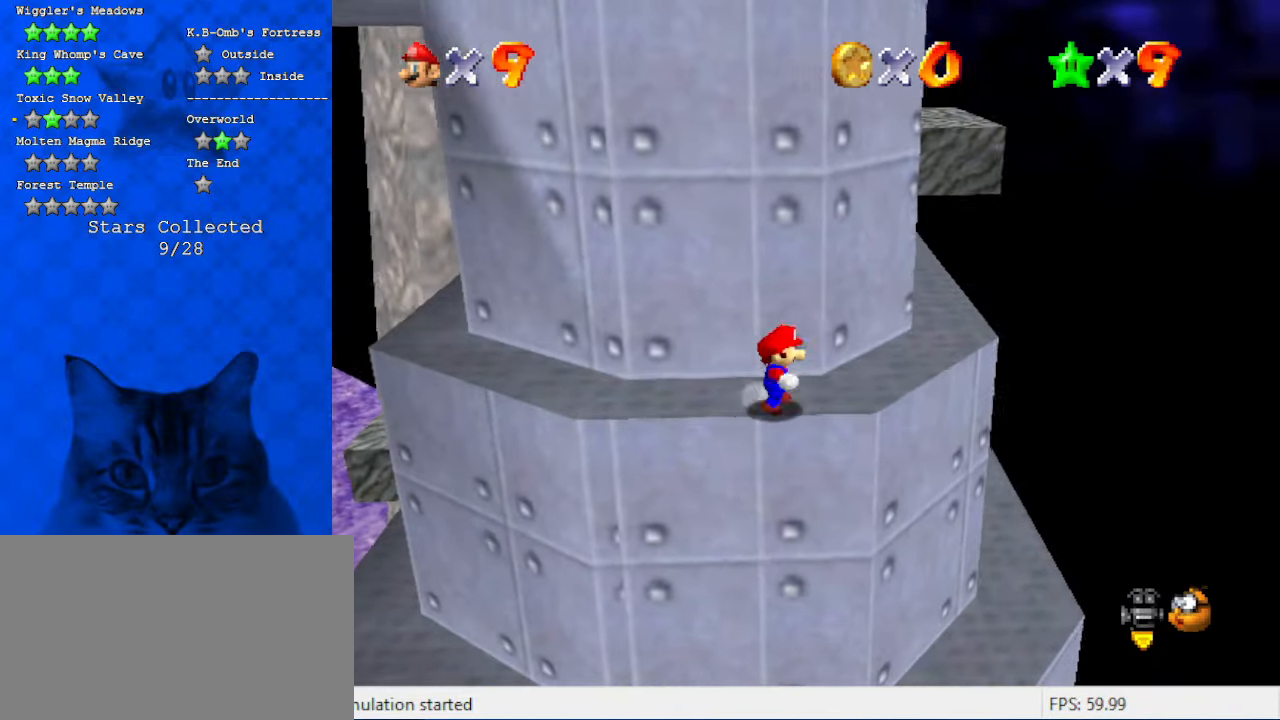
{"keys": ["right"], "events": [[34, "d", "down"], [167, "d", "up"]]}
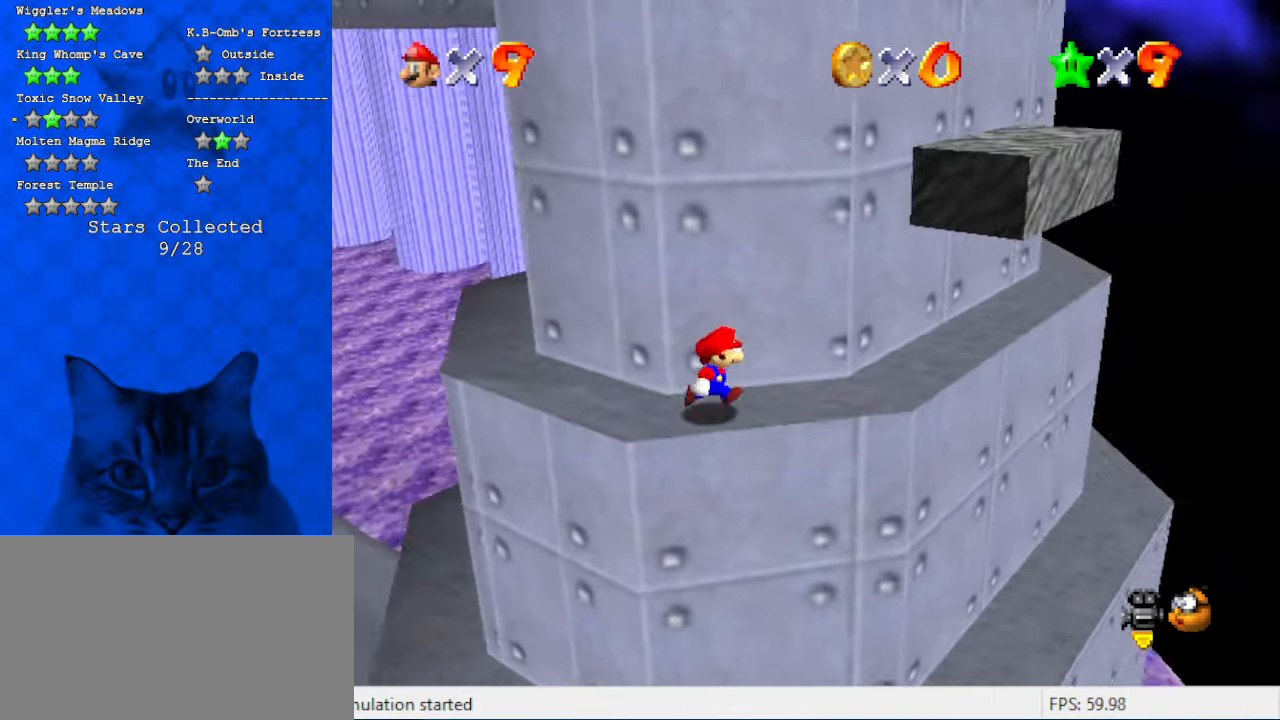
{"keys": ["right", "up"], "events": [[267, "up", "down"]]}